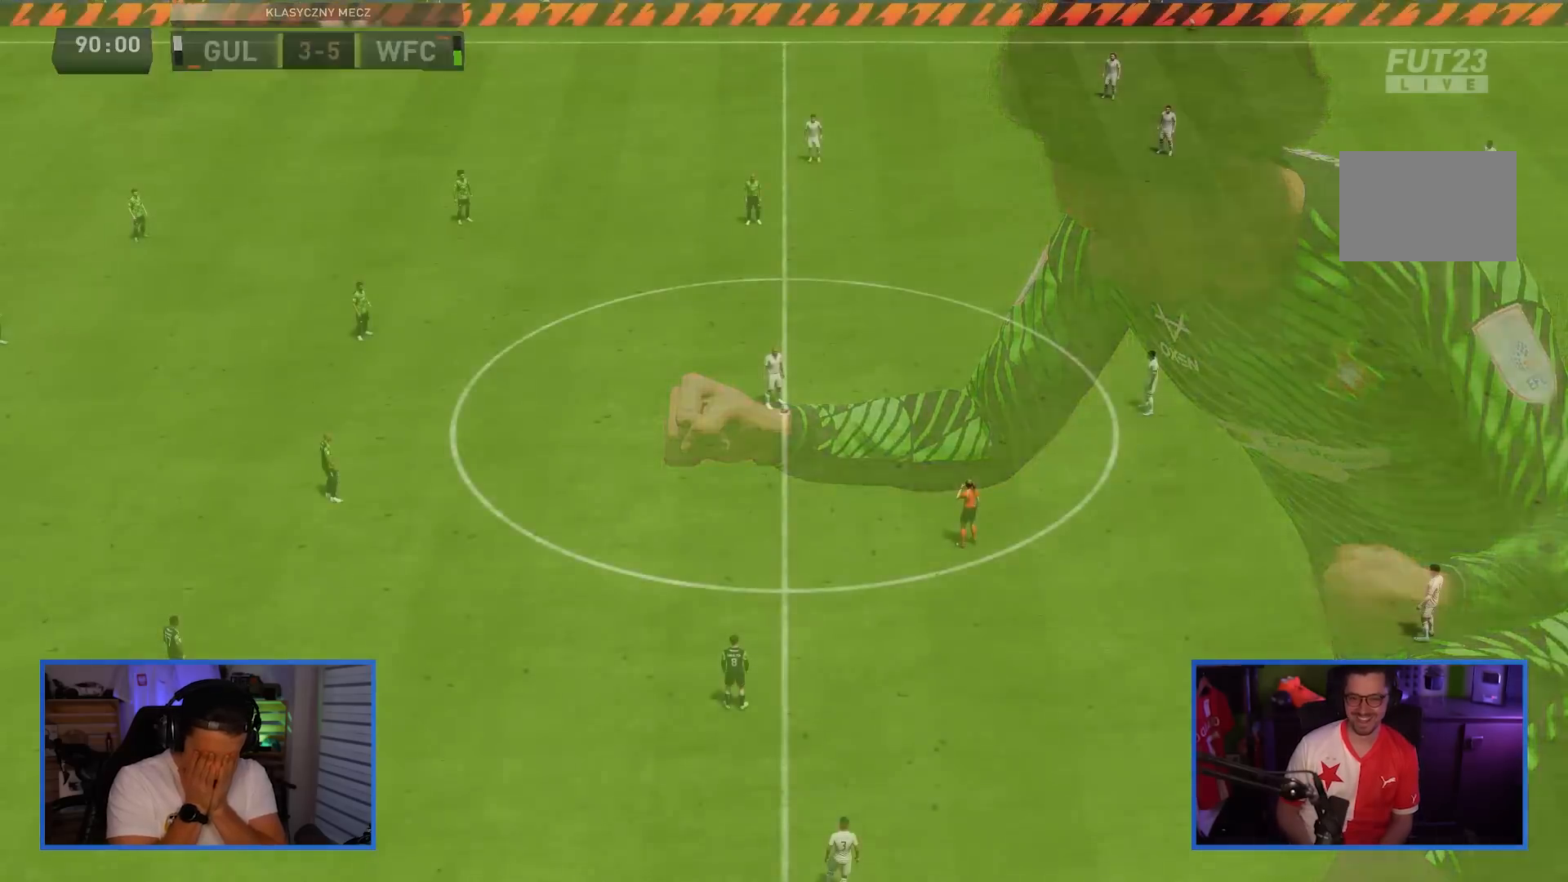
Gameplay with a controller (PlayStation layout); each line is a JSON object with the inputs held at the frame after it. "events" lists button and stick changes between this image and that frame as [ms after this image, input, new state], when the widget could be followed in between. Not read: L3 R3.
{"buttons": [], "left_stick": "center", "right_stick": "center", "events": []}
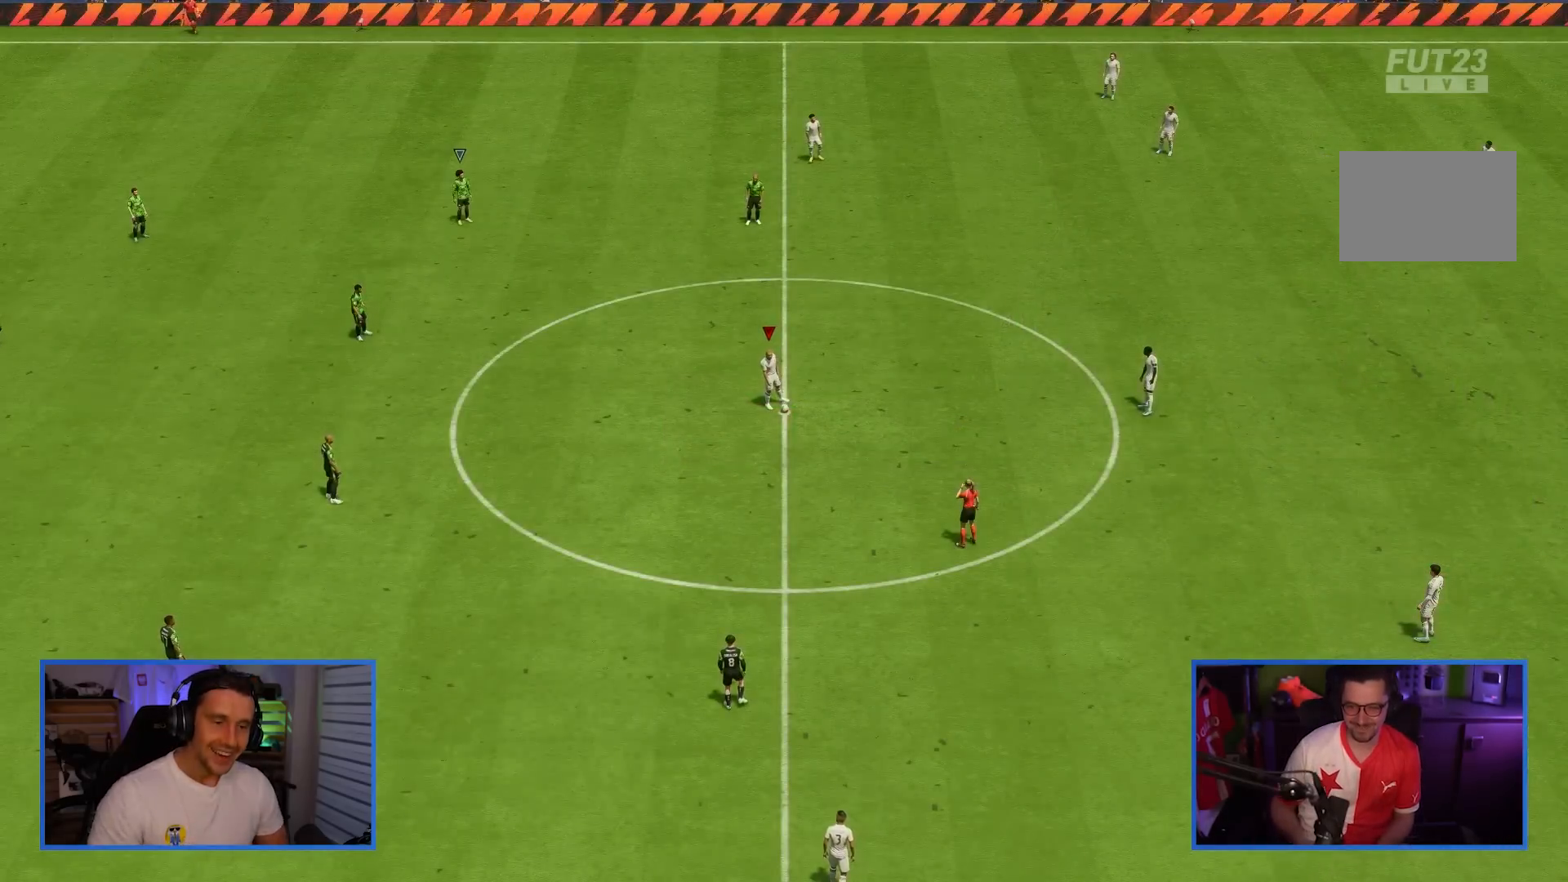
{"buttons": [], "left_stick": "center", "right_stick": "center", "events": []}
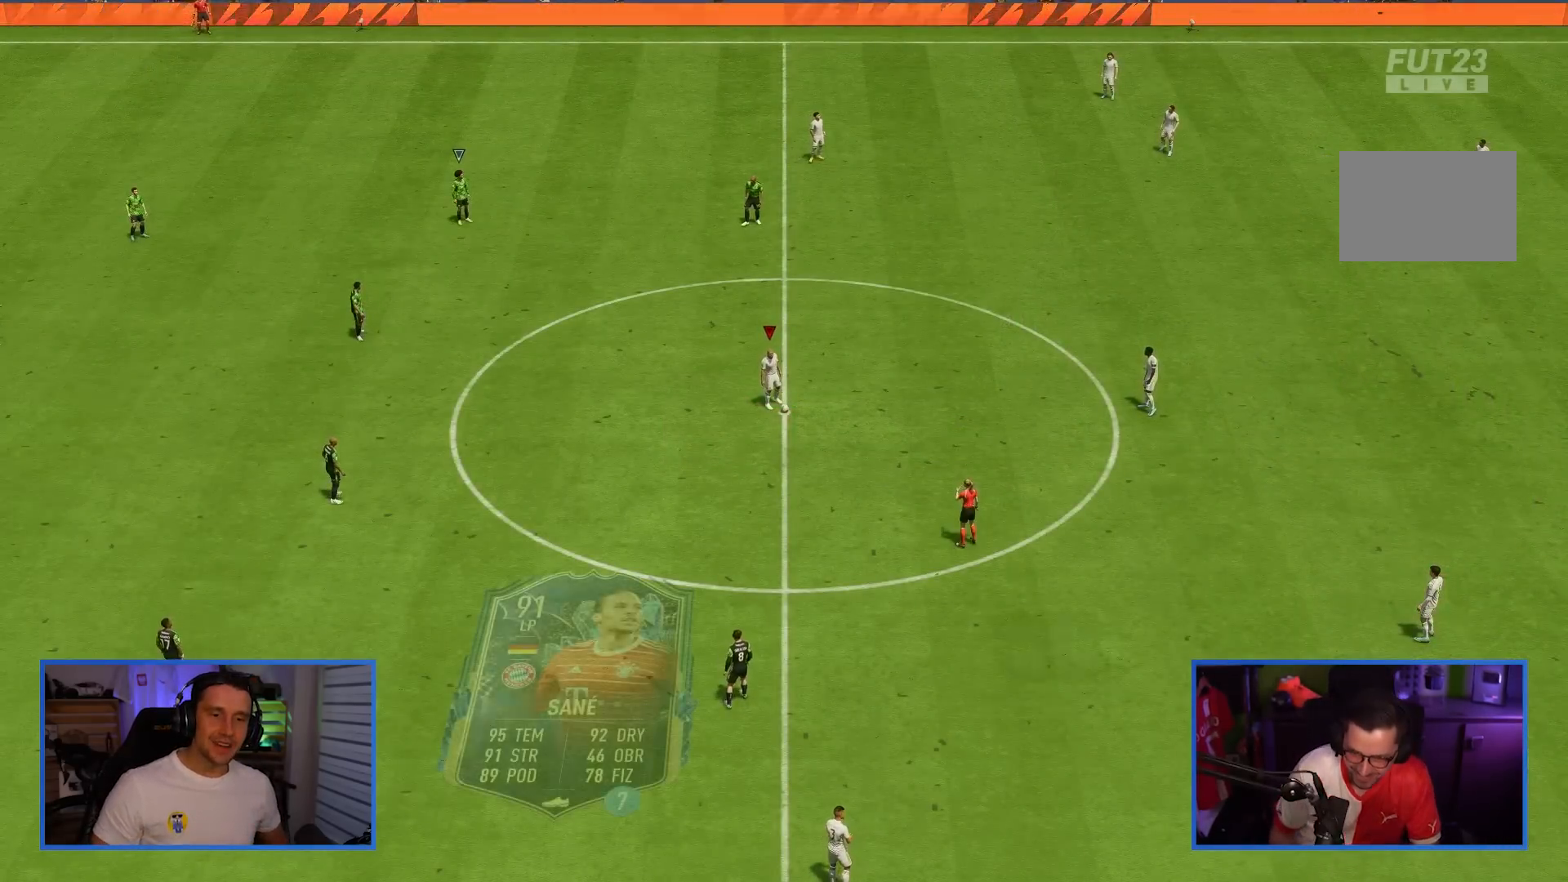
{"buttons": [], "left_stick": "center", "right_stick": "center", "events": []}
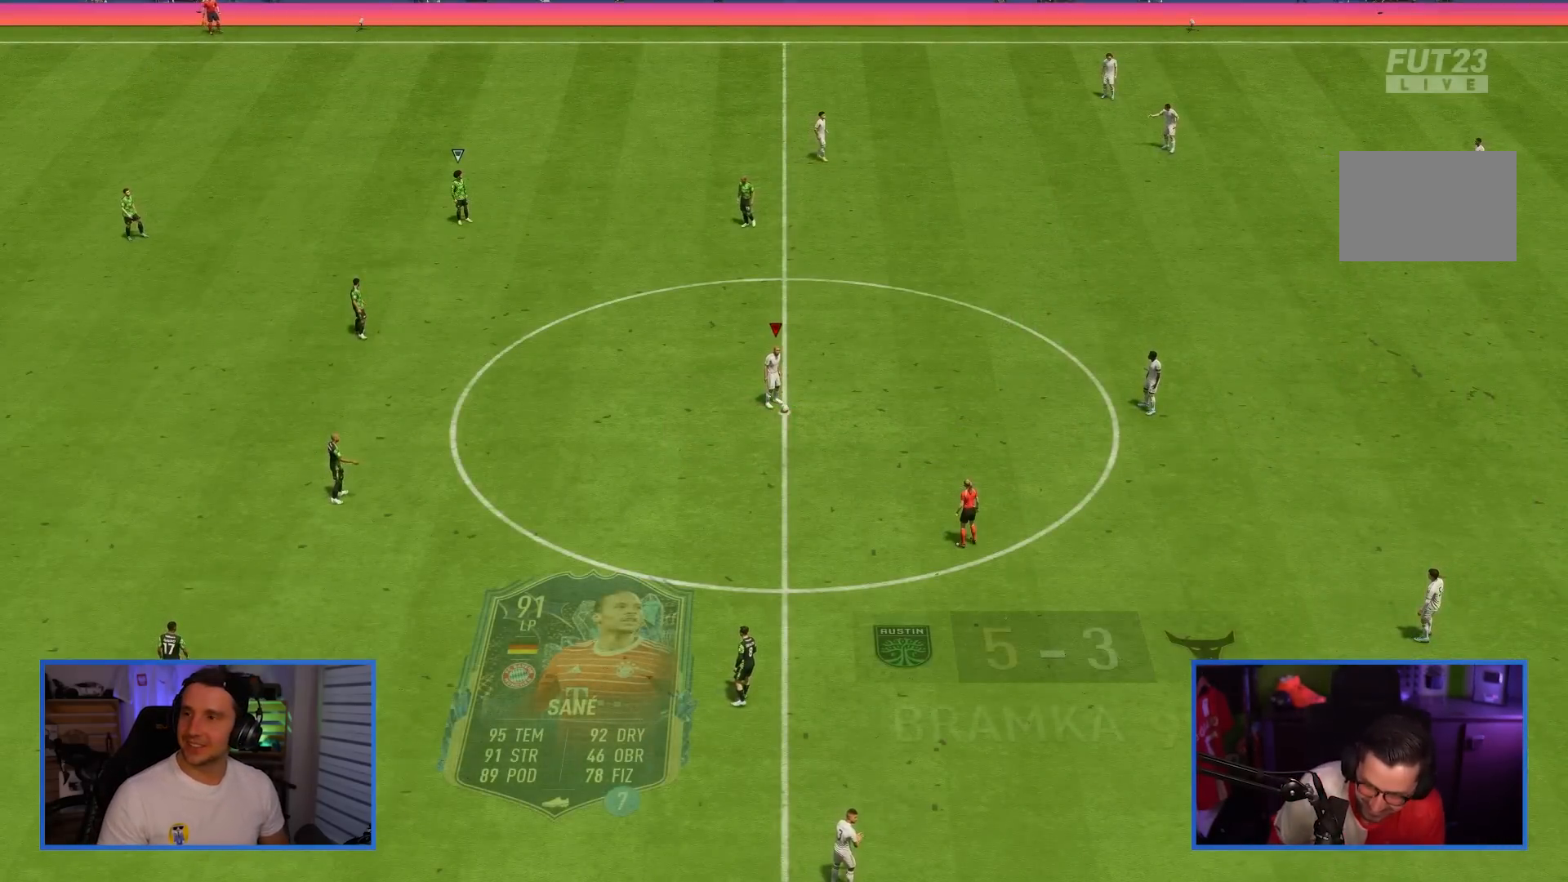
{"buttons": [], "left_stick": "center", "right_stick": "center", "events": [[16, "CROSS", "down"], [183, "CROSS", "up"]]}
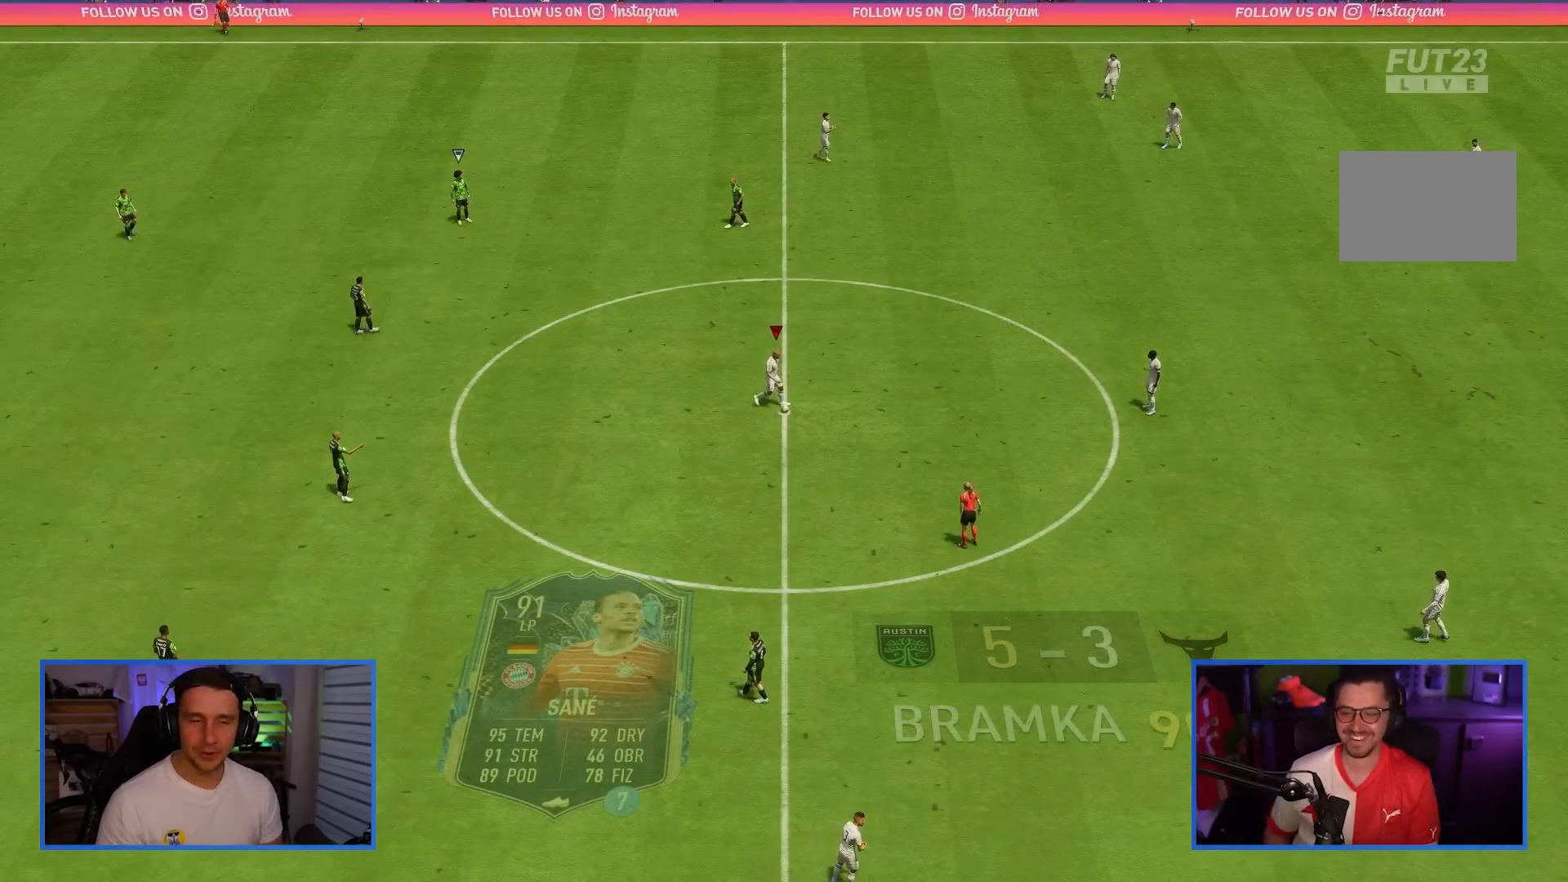
{"buttons": [], "left_stick": "down-left", "right_stick": "center", "events": [[284, "left_stick", "left"], [417, "left_stick", "down-left"]]}
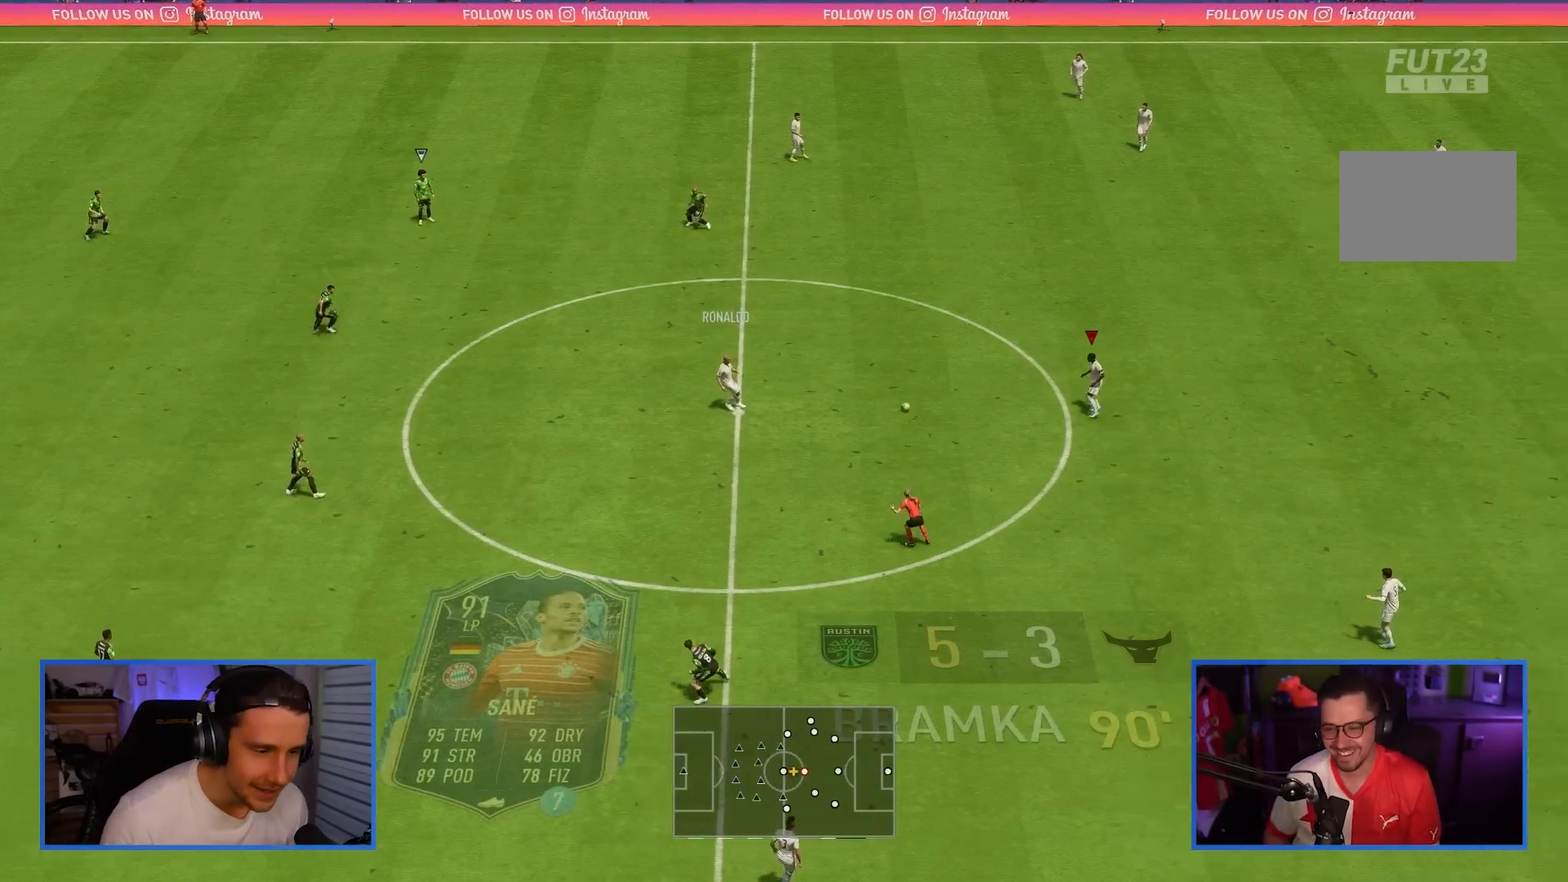
{"buttons": ["L2"], "left_stick": "down-left", "right_stick": "up-left", "events": [[33, "left_stick", "left"], [50, "L2", "down"], [183, "right_stick", "left"], [367, "right_stick", "up-left"], [434, "left_stick", "down-left"]]}
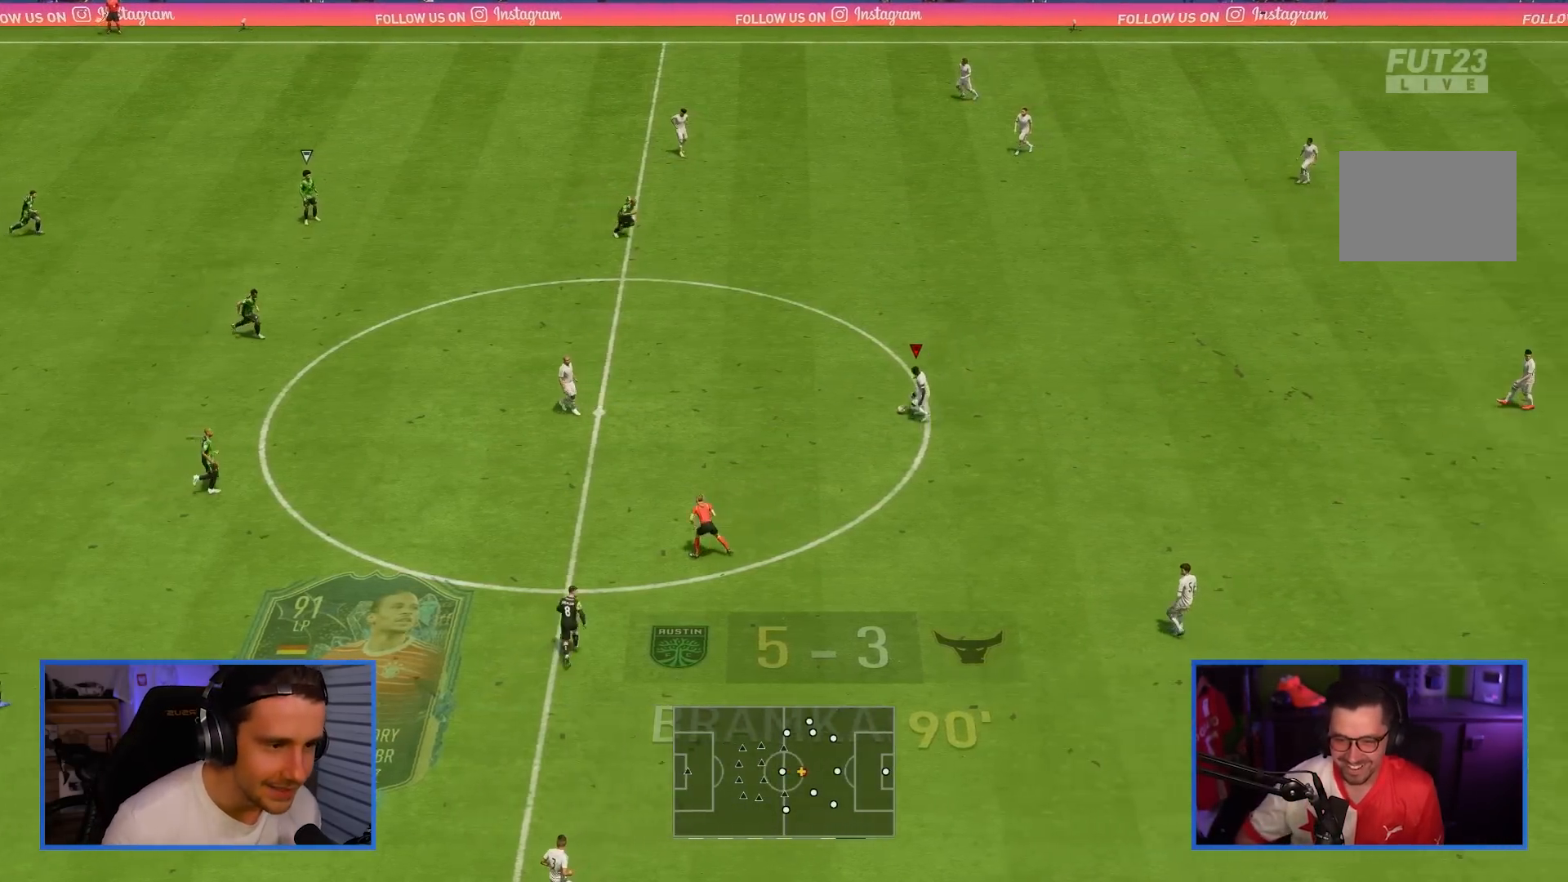
{"buttons": [], "left_stick": "down-right", "right_stick": "down", "events": [[67, "right_stick", "center"], [200, "L2", "up"], [317, "R2", "down"], [451, "right_stick", "down"], [467, "left_stick", "down-right"], [501, "R2", "up"]]}
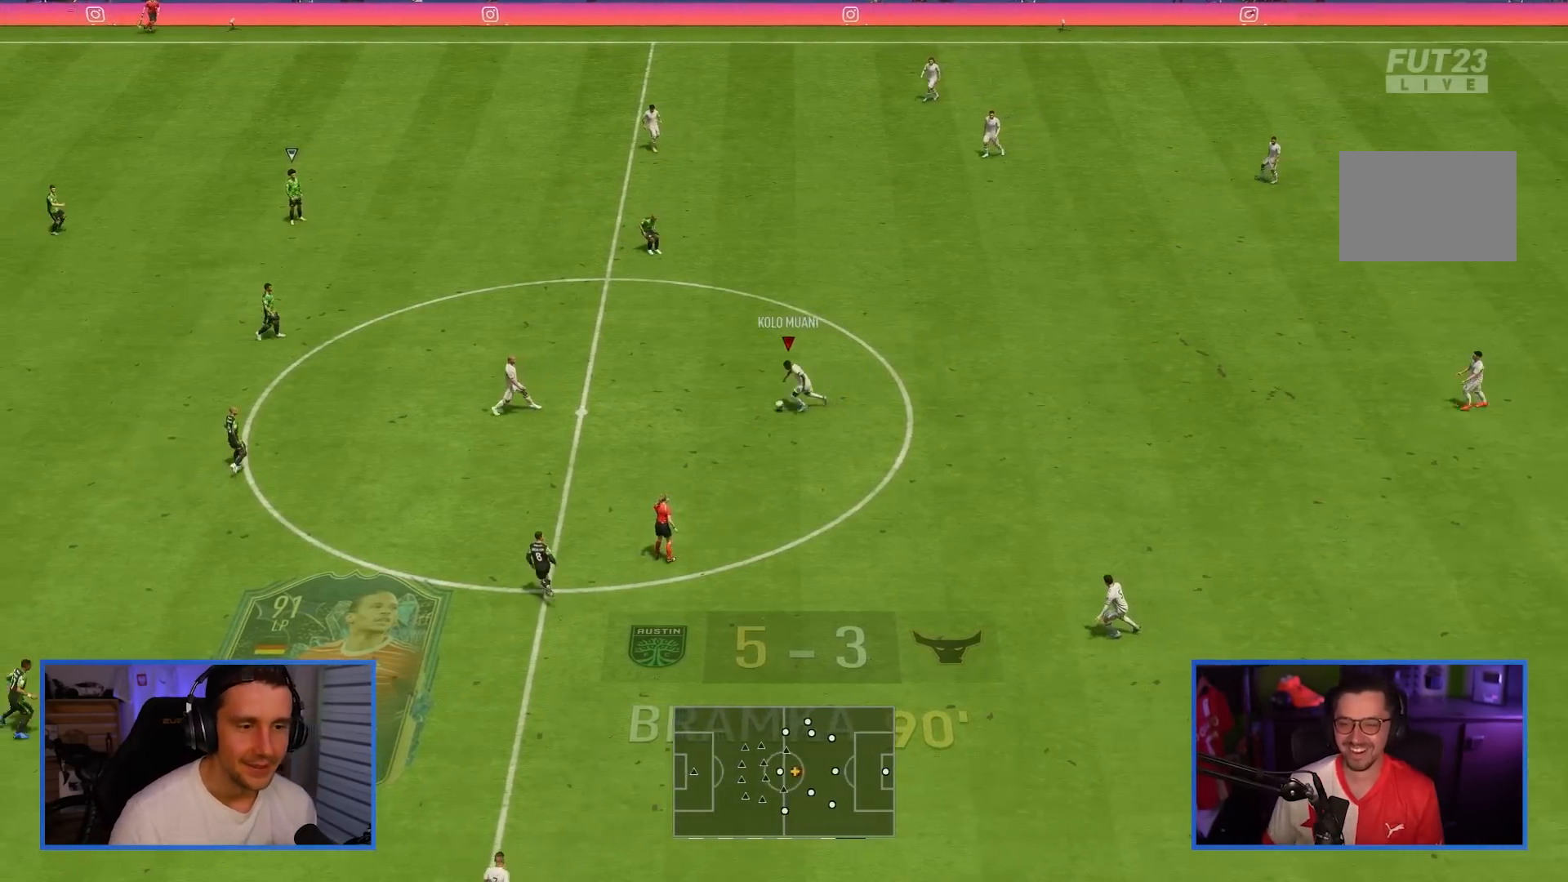
{"buttons": [], "left_stick": "down-left", "right_stick": "center", "events": [[16, "left_stick", "center"], [66, "left_stick", "left"], [66, "right_stick", "center"], [217, "left_stick", "down-left"]]}
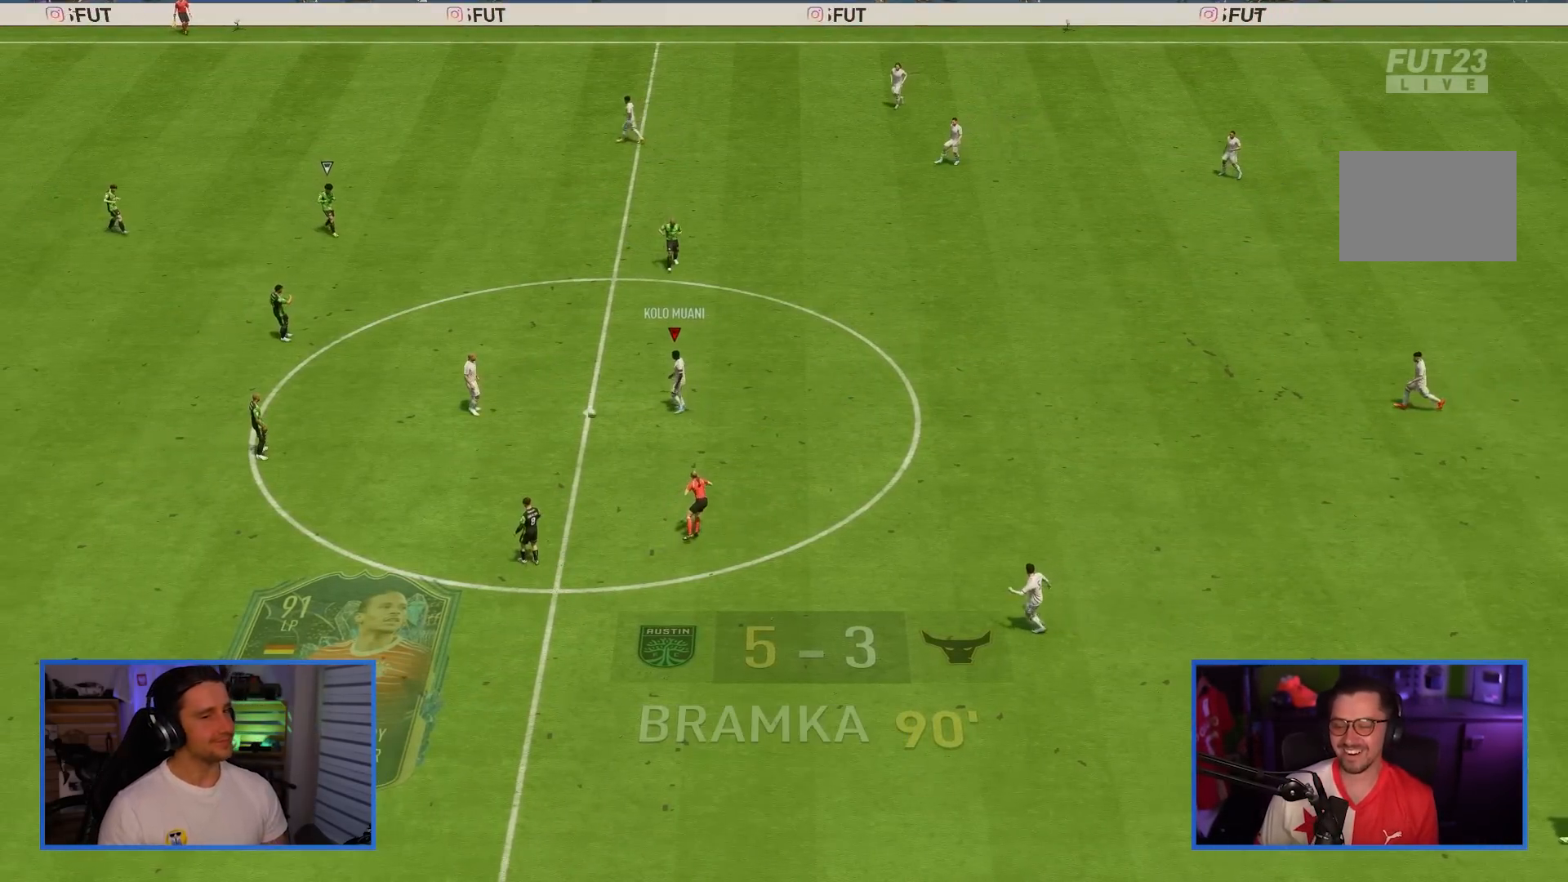
{"buttons": [], "left_stick": "down-left", "right_stick": "center", "events": []}
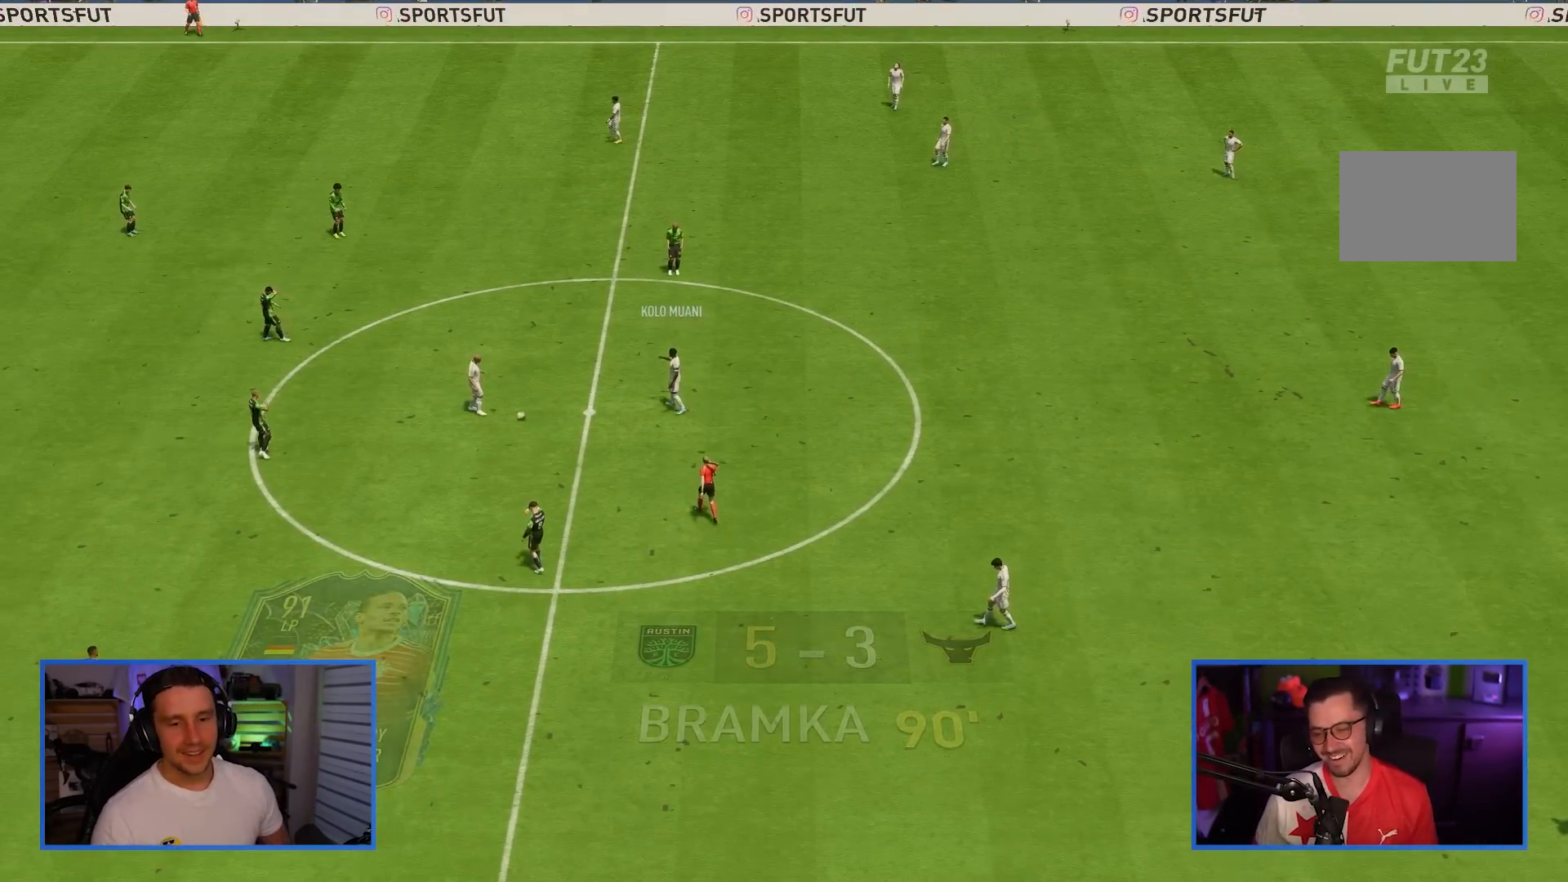
{"buttons": [], "left_stick": "down-left", "right_stick": "center", "events": []}
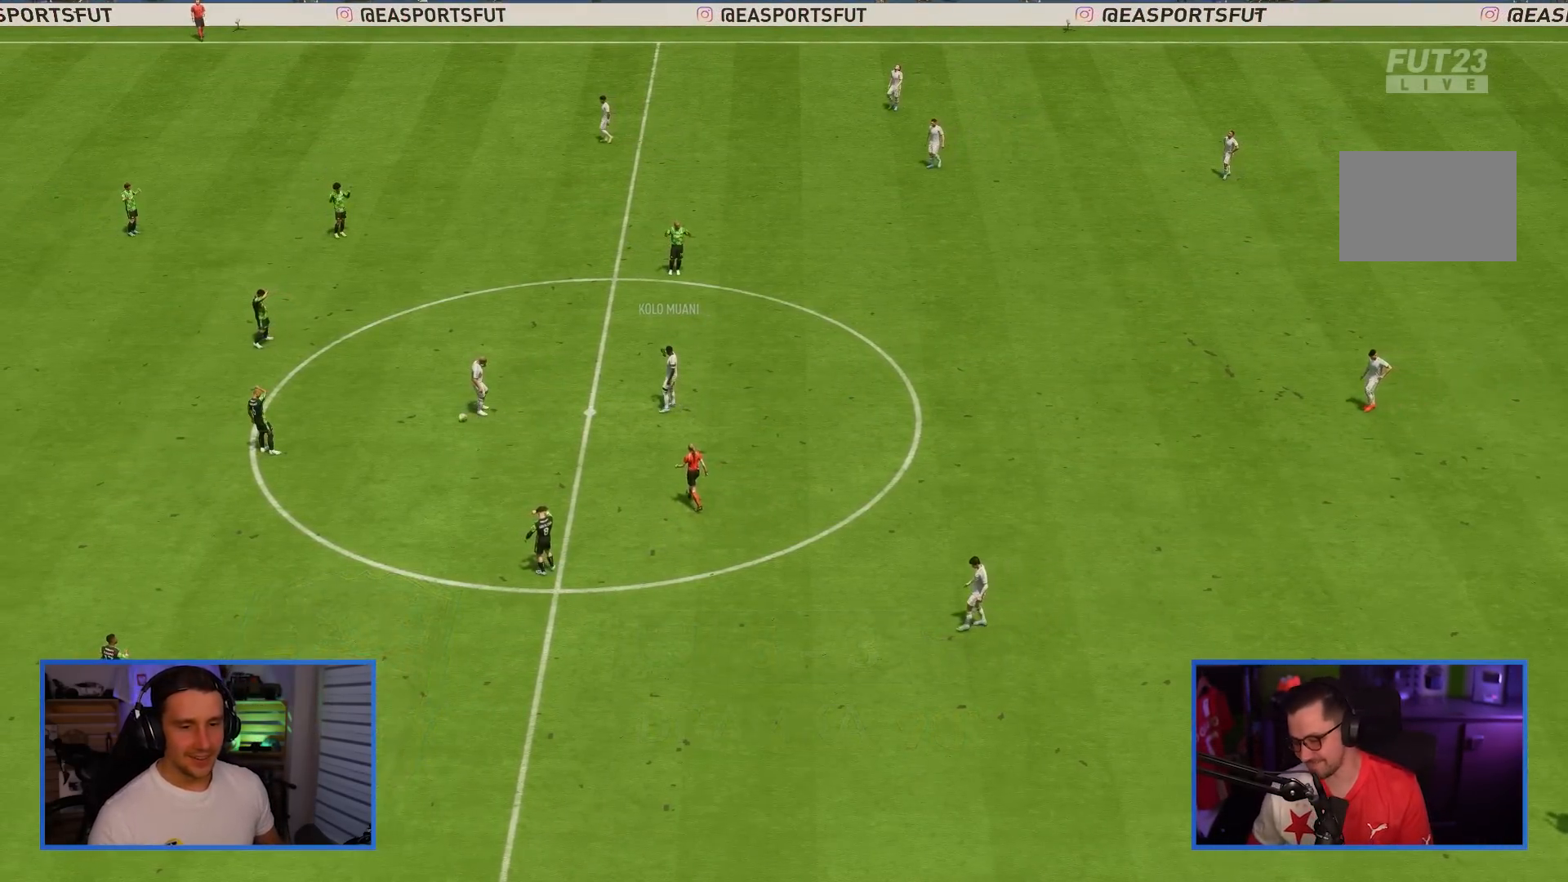
{"buttons": [], "left_stick": "down-left", "right_stick": "center", "events": []}
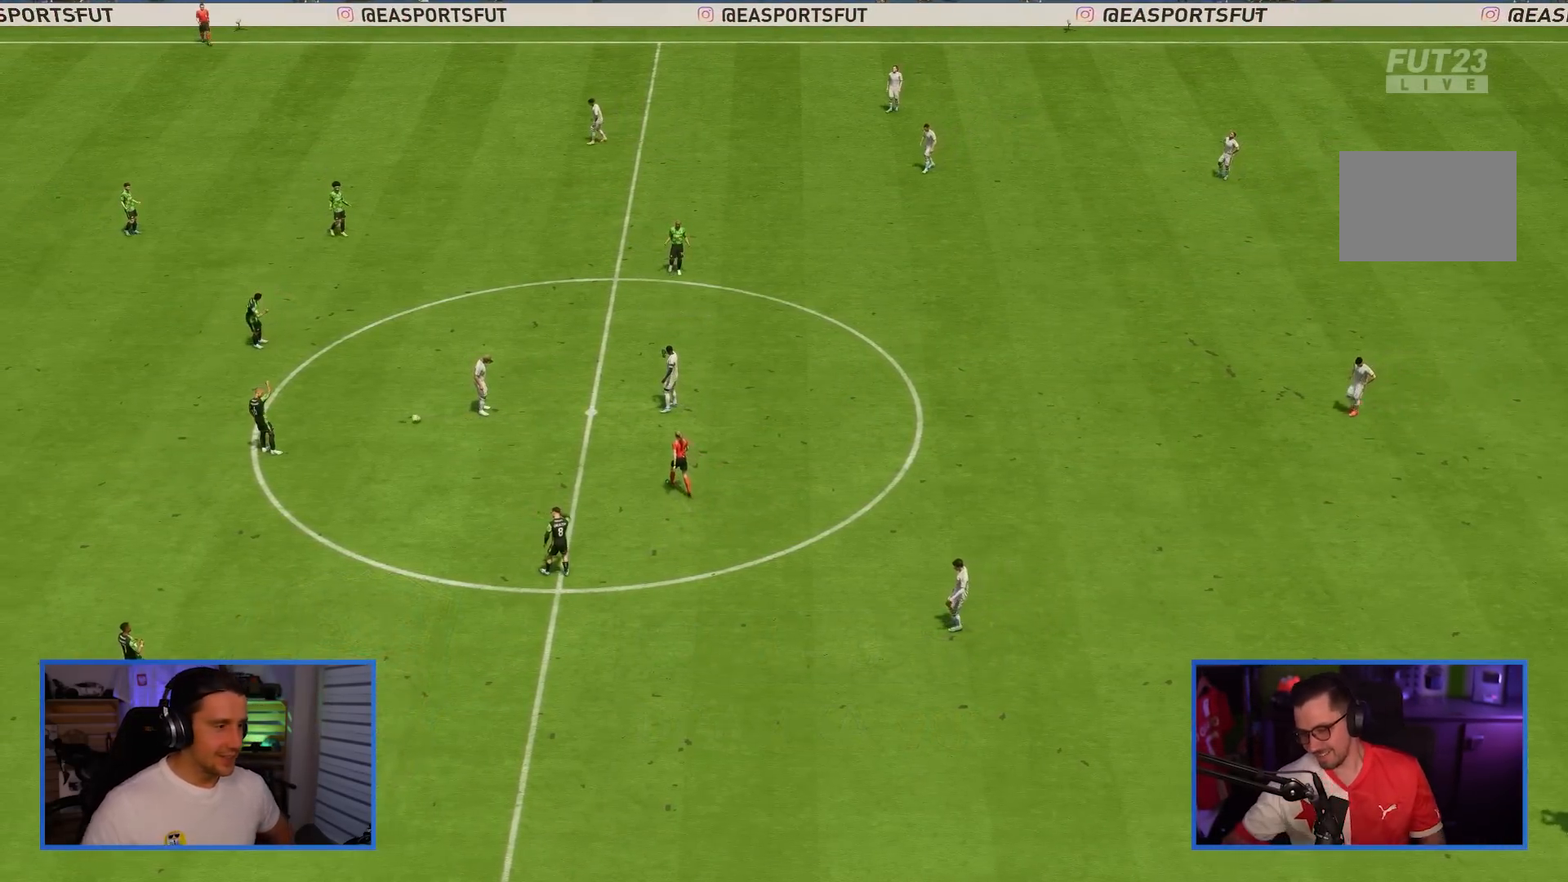
{"buttons": [], "left_stick": "down-left", "right_stick": "center", "events": []}
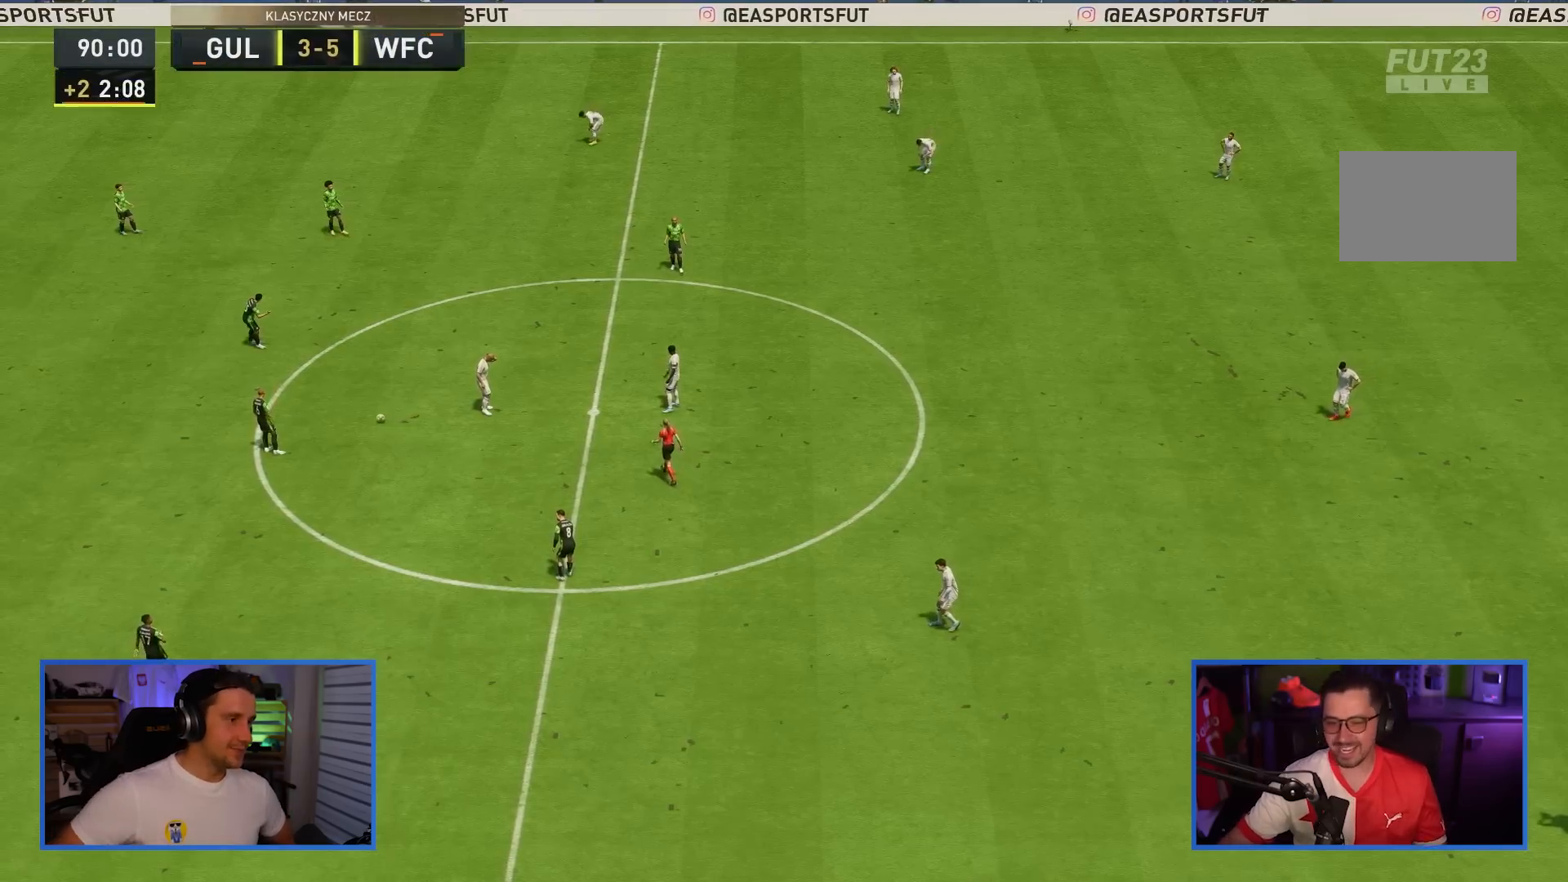
{"buttons": [], "left_stick": "down-left", "right_stick": "center", "events": []}
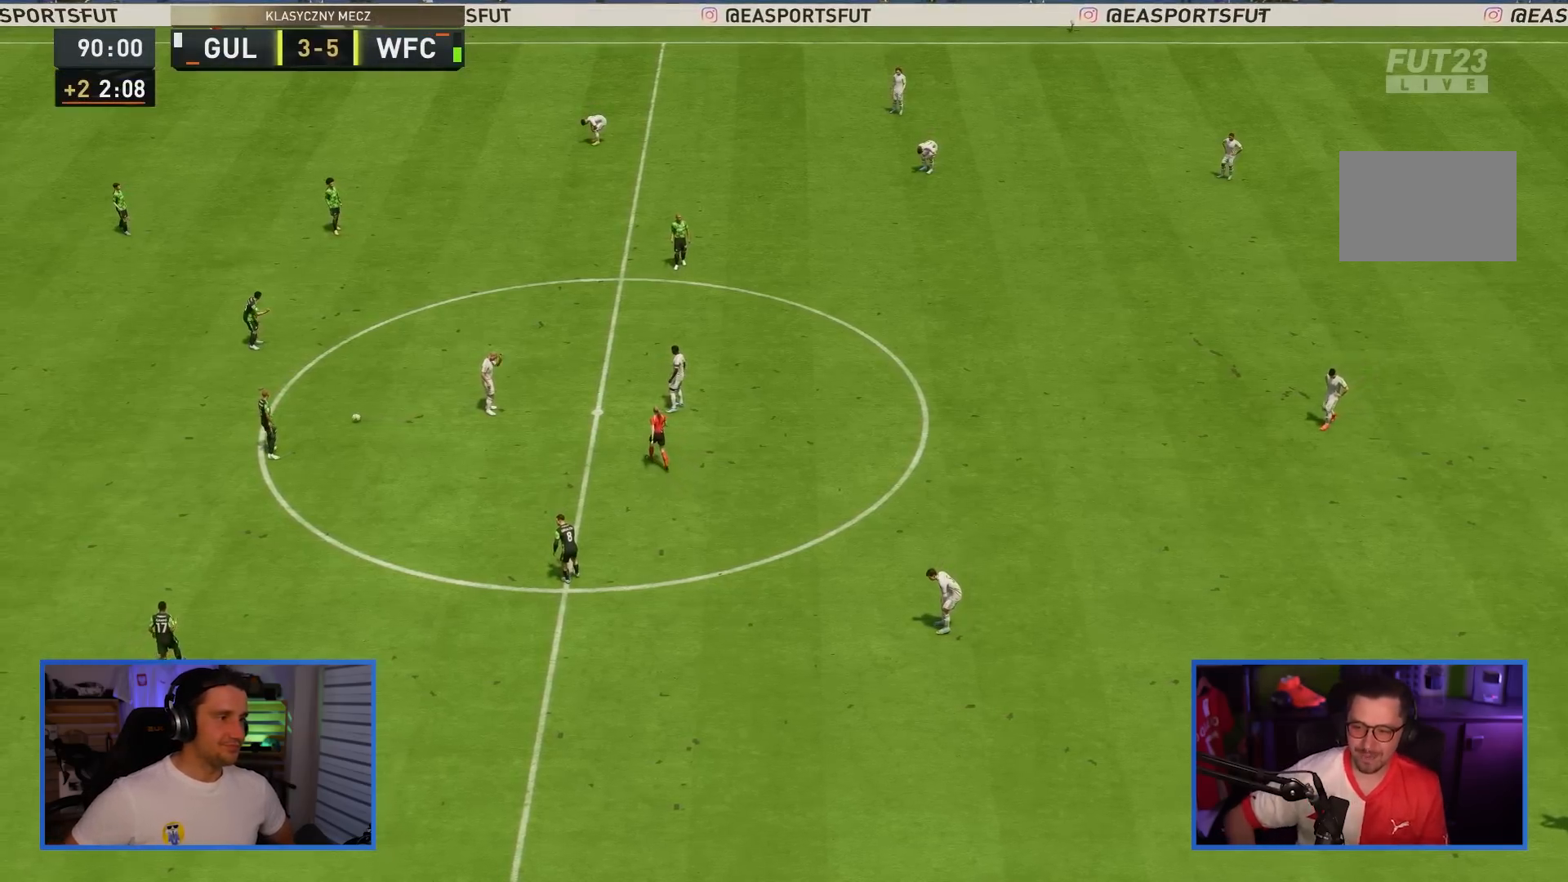
{"buttons": [], "left_stick": "down-left", "right_stick": "center", "events": []}
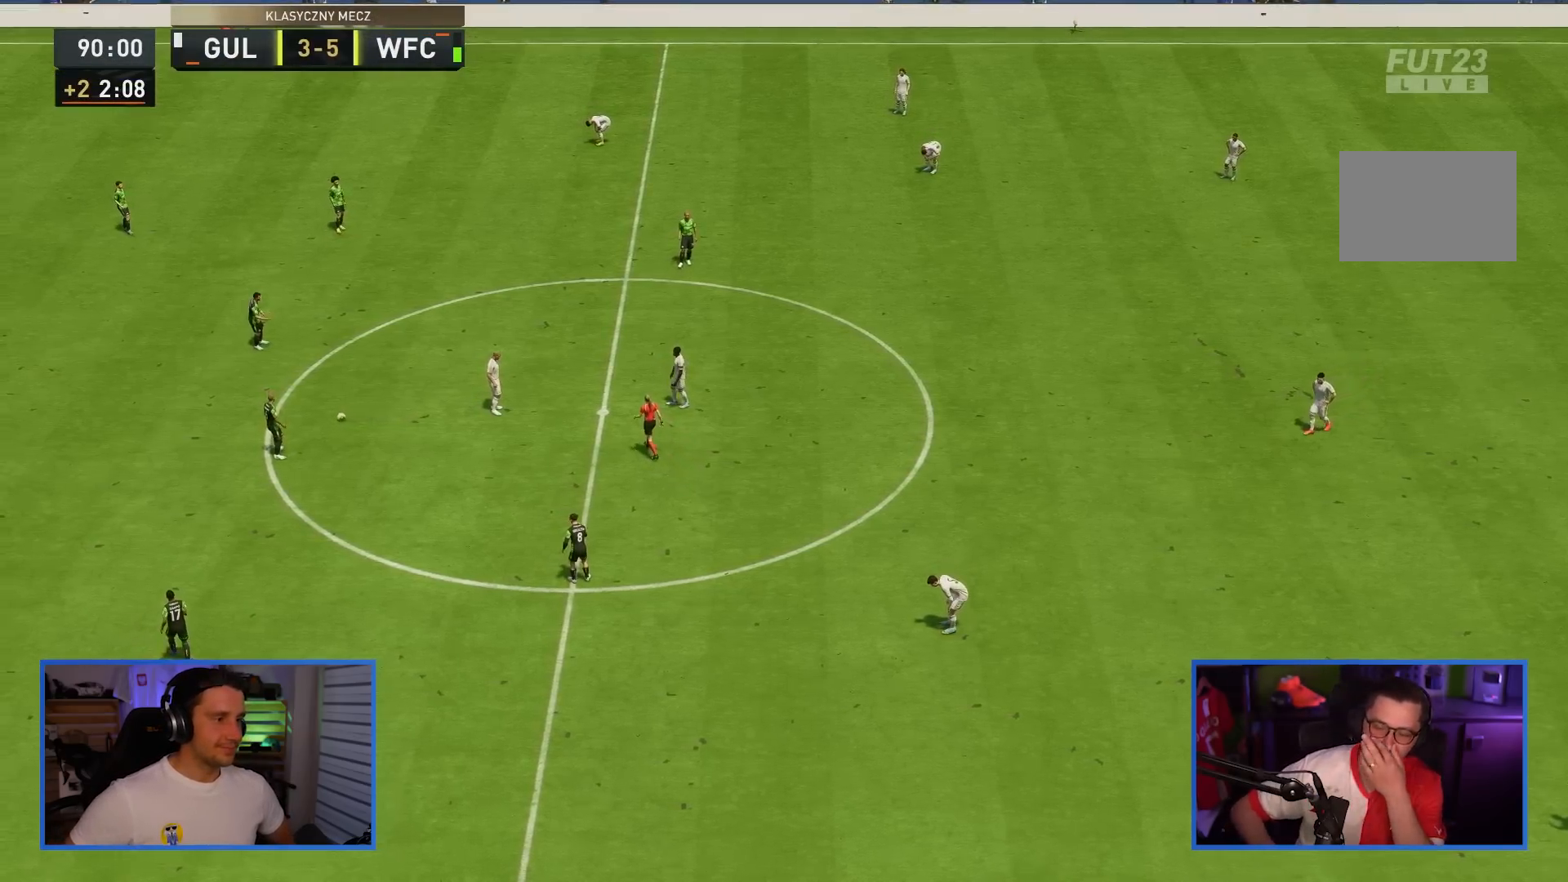
{"buttons": [], "left_stick": "down-left", "right_stick": "center", "events": []}
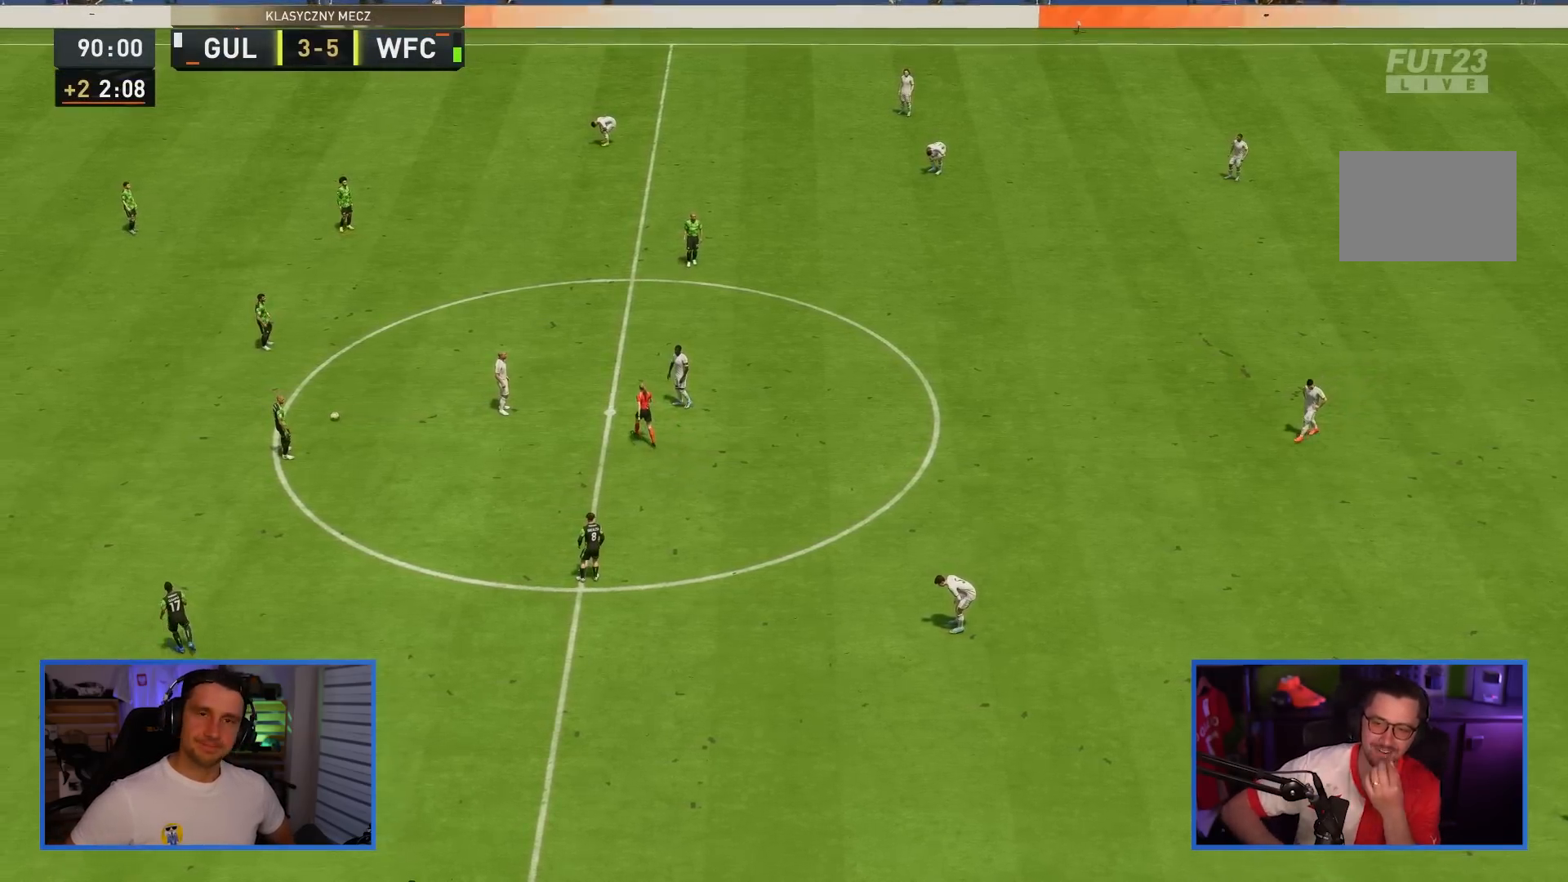
{"buttons": [], "left_stick": "down-left", "right_stick": "center", "events": []}